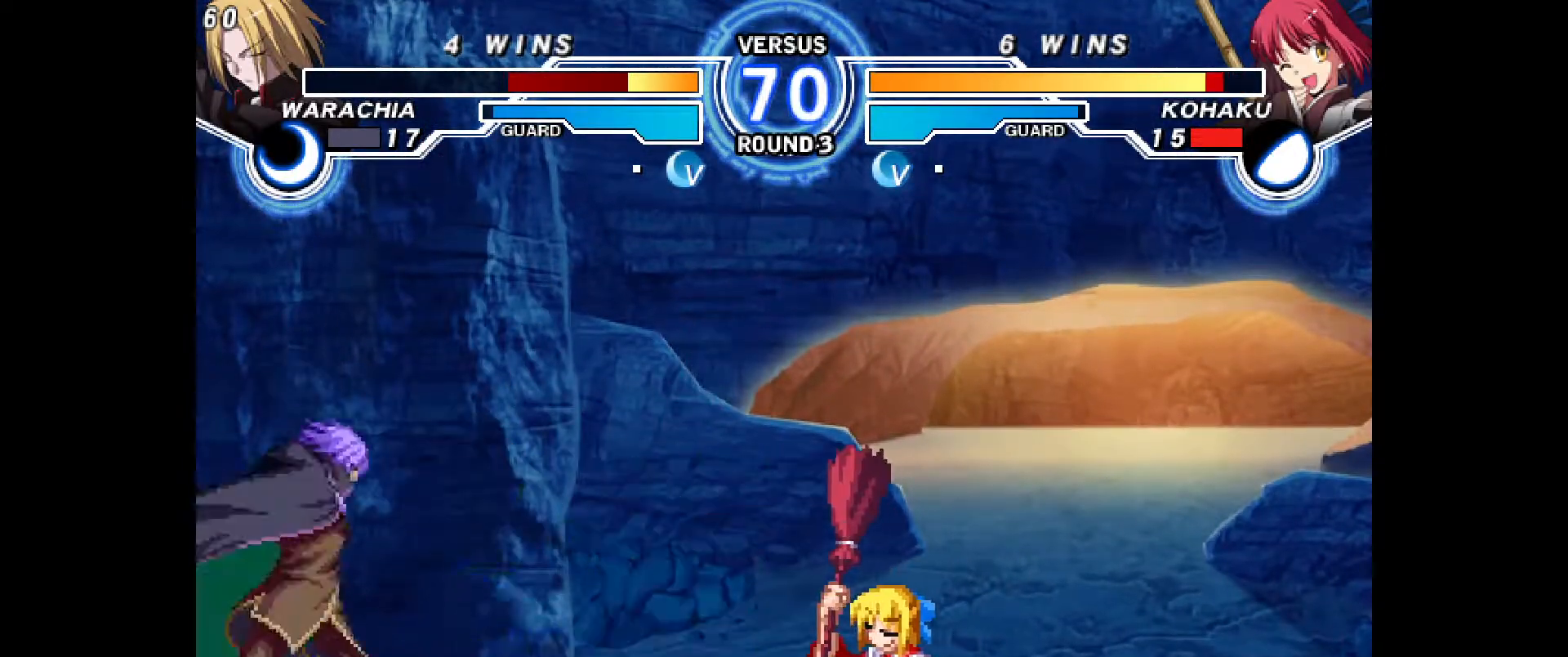
Gameplay with a controller (PlayStation layout); each line is a JSON object with the inputs held at the frame after it (dt_ms = milliseconds from this image to that frame). "events" lists button and stick changes between this image and that frame as [ms after this image, input, new state], when the widget could be followed in between. Not read: HOME L3 R3 START TOUCHPAD other_buttons.
{"dt_ms": 500, "buttons": ["DPAD_DOWN", "DPAD_RIGHT"], "events": [[83, "DPAD_DOWN", "up"], [133, "DPAD_DOWN", "down"], [217, "R2", "down"], [250, "R2", "up"]]}
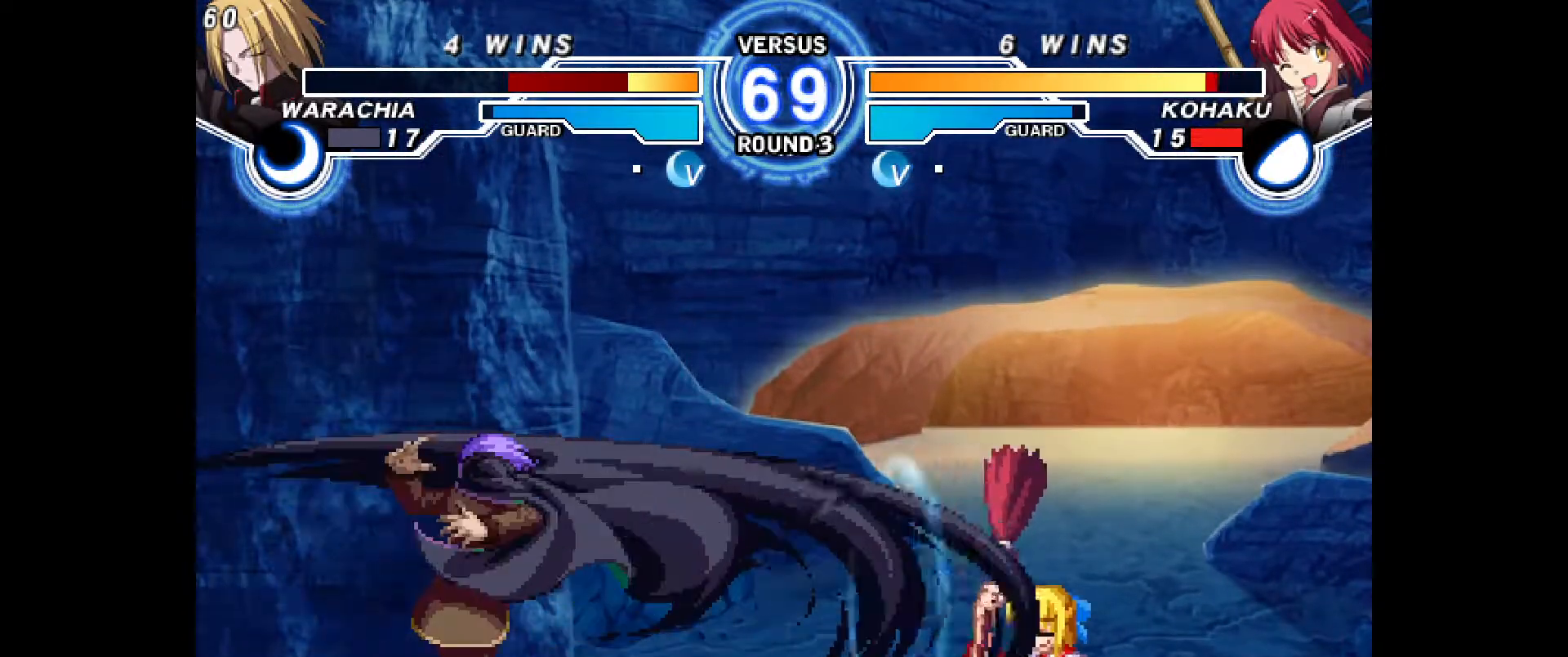
{"dt_ms": 500, "buttons": ["DPAD_RIGHT"], "events": [[200, "DPAD_DOWN", "up"]]}
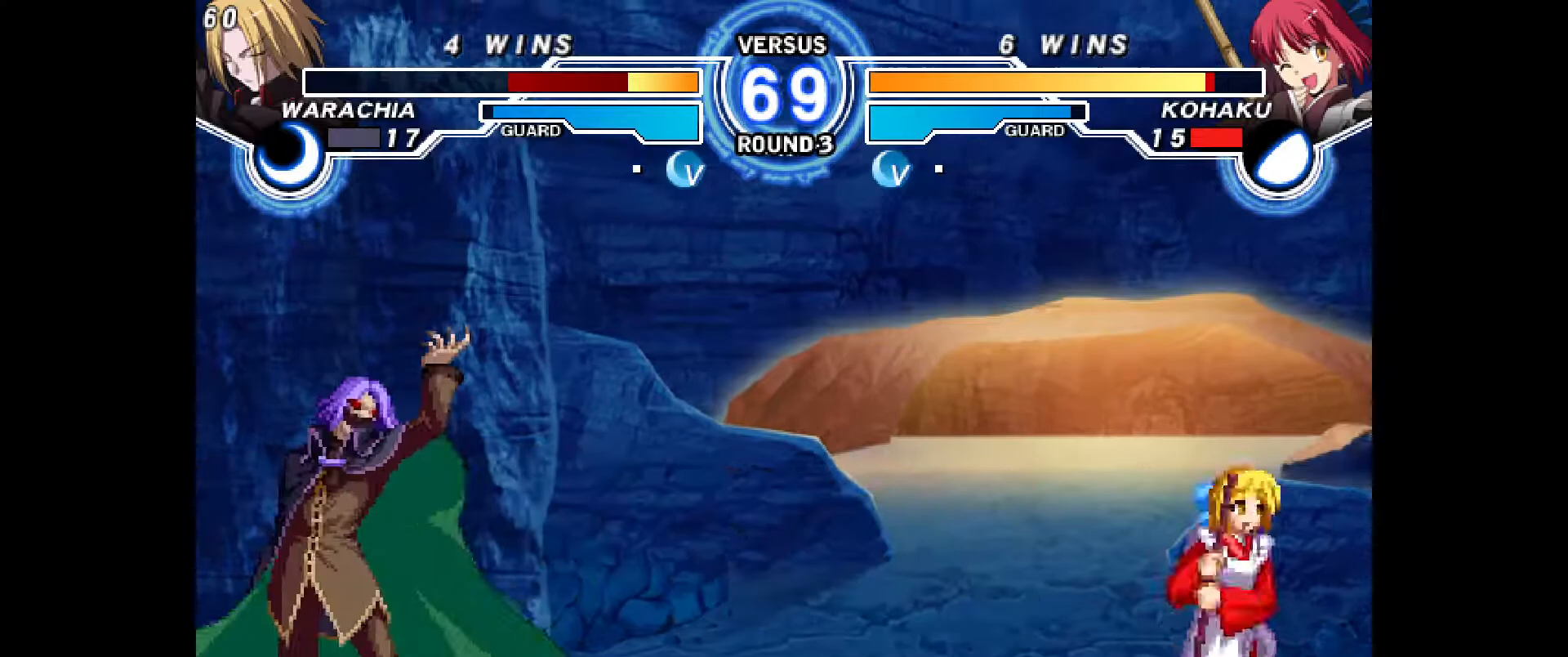
{"dt_ms": 500, "buttons": [], "events": [[333, "DPAD_RIGHT", "up"], [417, "DPAD_LEFT", "down"], [467, "DPAD_LEFT", "up"]]}
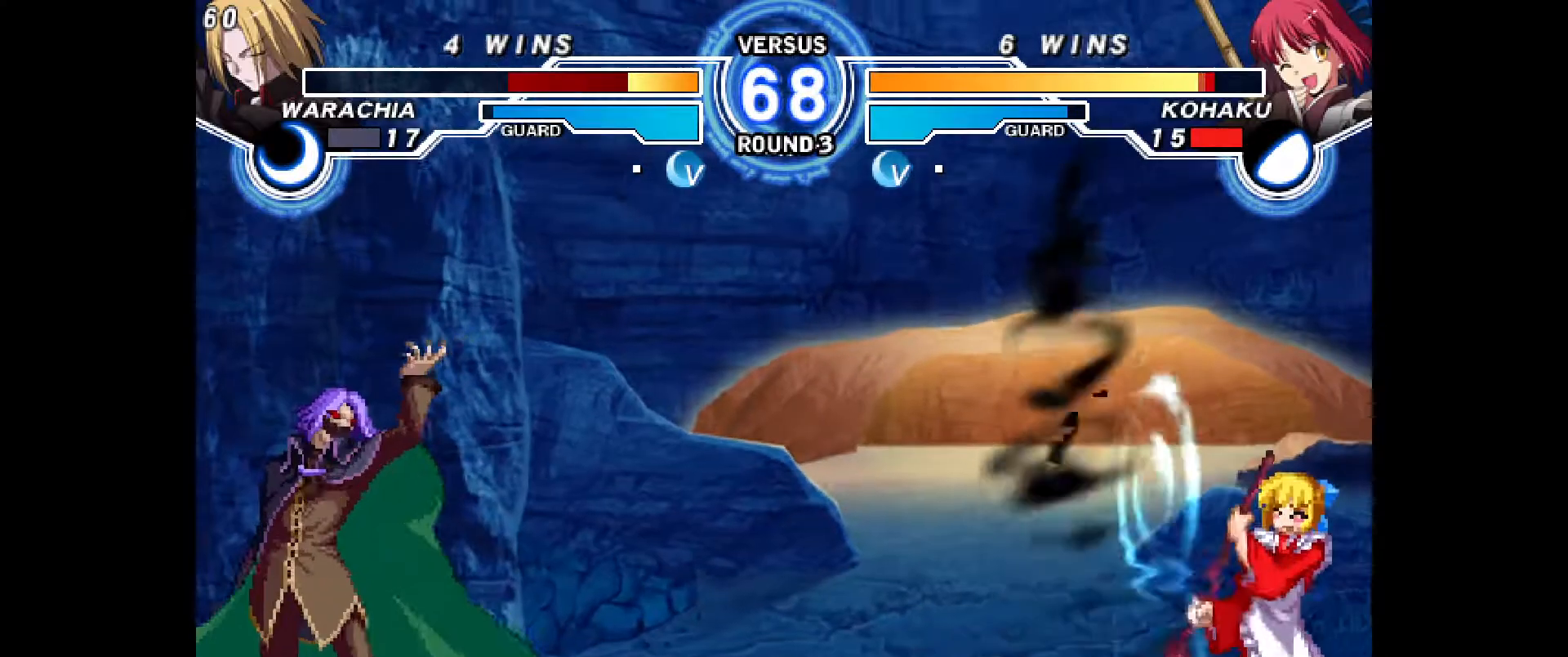
{"dt_ms": 500, "buttons": [], "events": [[33, "DPAD_LEFT", "down"], [83, "DPAD_LEFT", "up"], [133, "DPAD_LEFT", "down"], [317, "DPAD_DOWN", "down"], [350, "R2", "down"], [383, "DPAD_LEFT", "up"], [417, "DPAD_DOWN", "up"], [417, "R2", "up"]]}
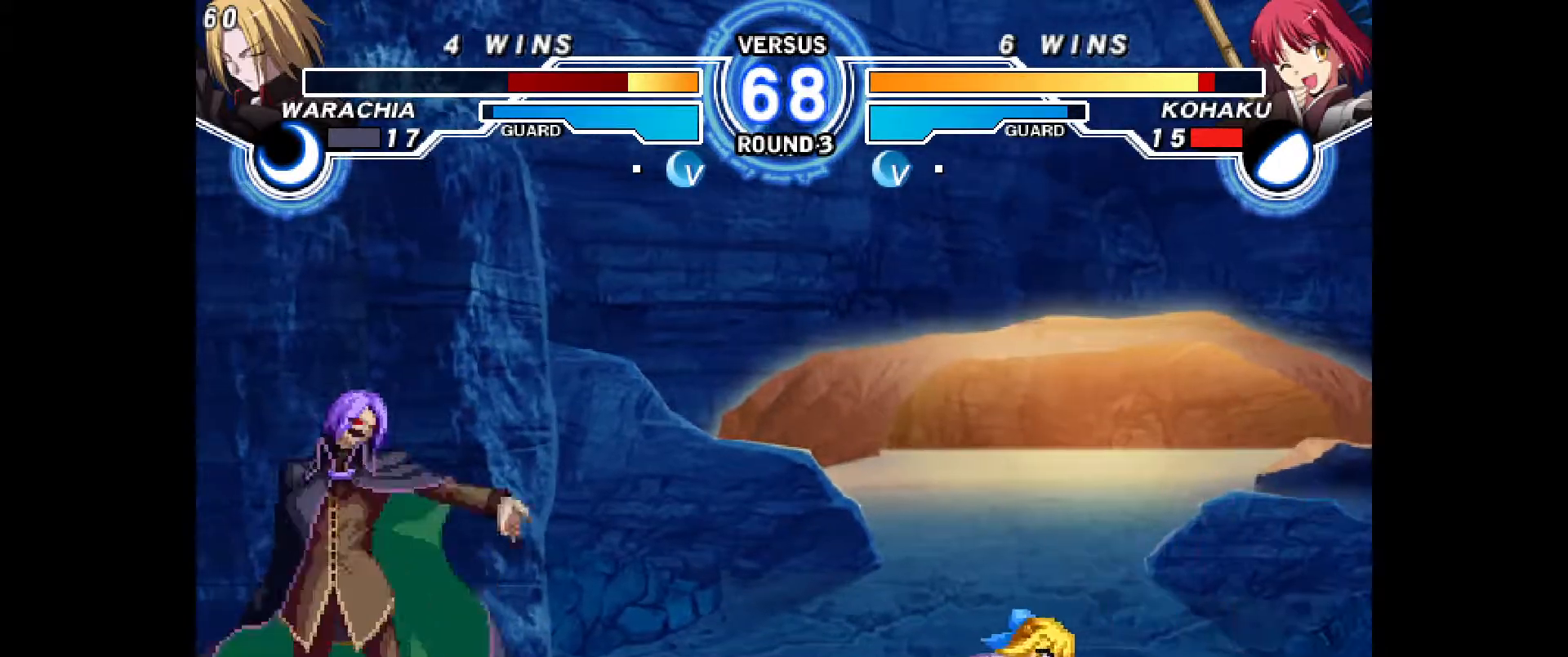
{"dt_ms": 500, "buttons": ["DPAD_LEFT"], "events": [[83, "R2", "down"], [100, "R2", "up"], [133, "DPAD_UP", "down"], [167, "SQUARE", "down"], [183, "R2", "down"], [183, "SQUARE", "up"], [233, "R2", "up"], [267, "DPAD_UP", "up"], [333, "CROSS", "down"], [417, "CROSS", "up"], [483, "DPAD_LEFT", "down"]]}
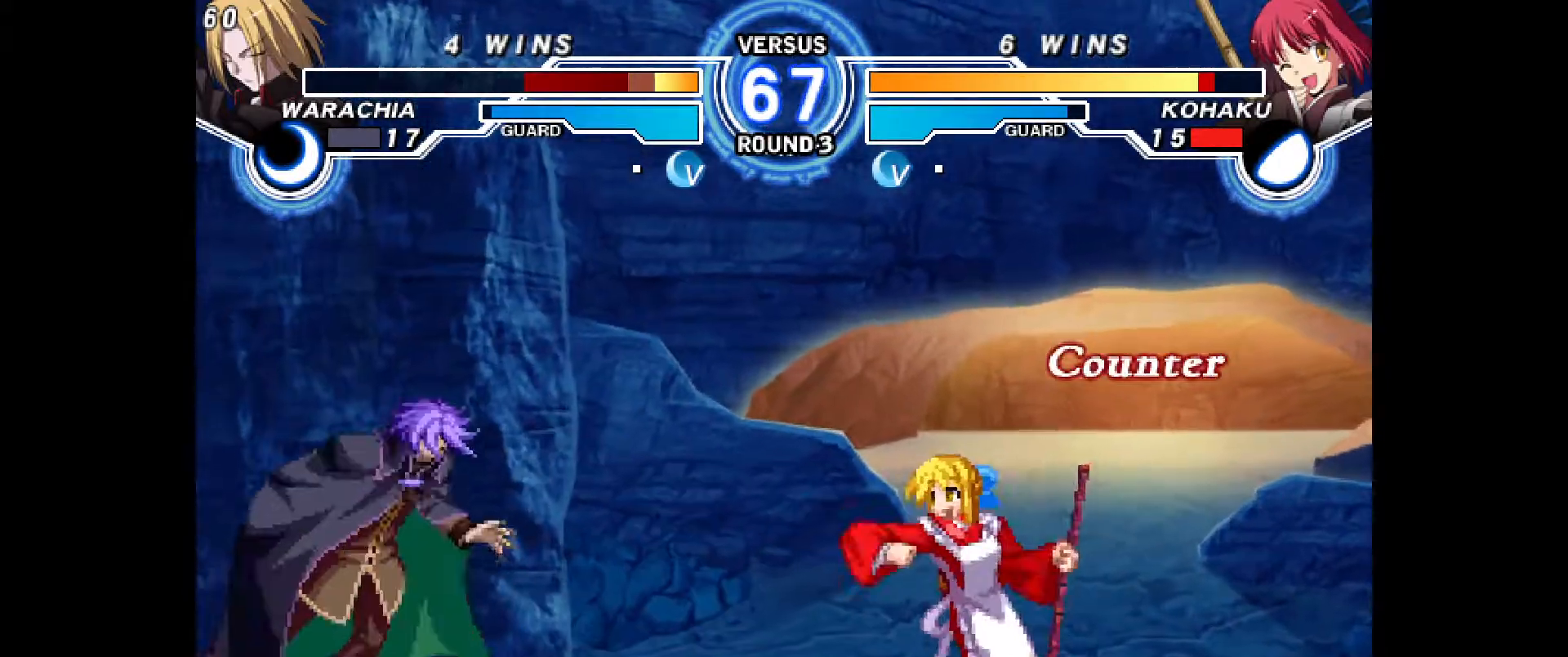
{"dt_ms": 1000, "buttons": ["CROSS", "DPAD_DOWN", "DPAD_LEFT"], "events": [[50, "DPAD_LEFT", "up"], [100, "DPAD_LEFT", "down"], [283, "L1", "down"], [300, "L1", "up"], [500, "DPAD_DOWN", "down"], [517, "CROSS", "down"], [567, "CROSS", "up"], [633, "CROSS", "down"], [700, "CROSS", "up"], [733, "CROSS", "down"], [783, "CROSS", "up"], [833, "CROSS", "down"], [900, "CROSS", "up"], [967, "CROSS", "down"]]}
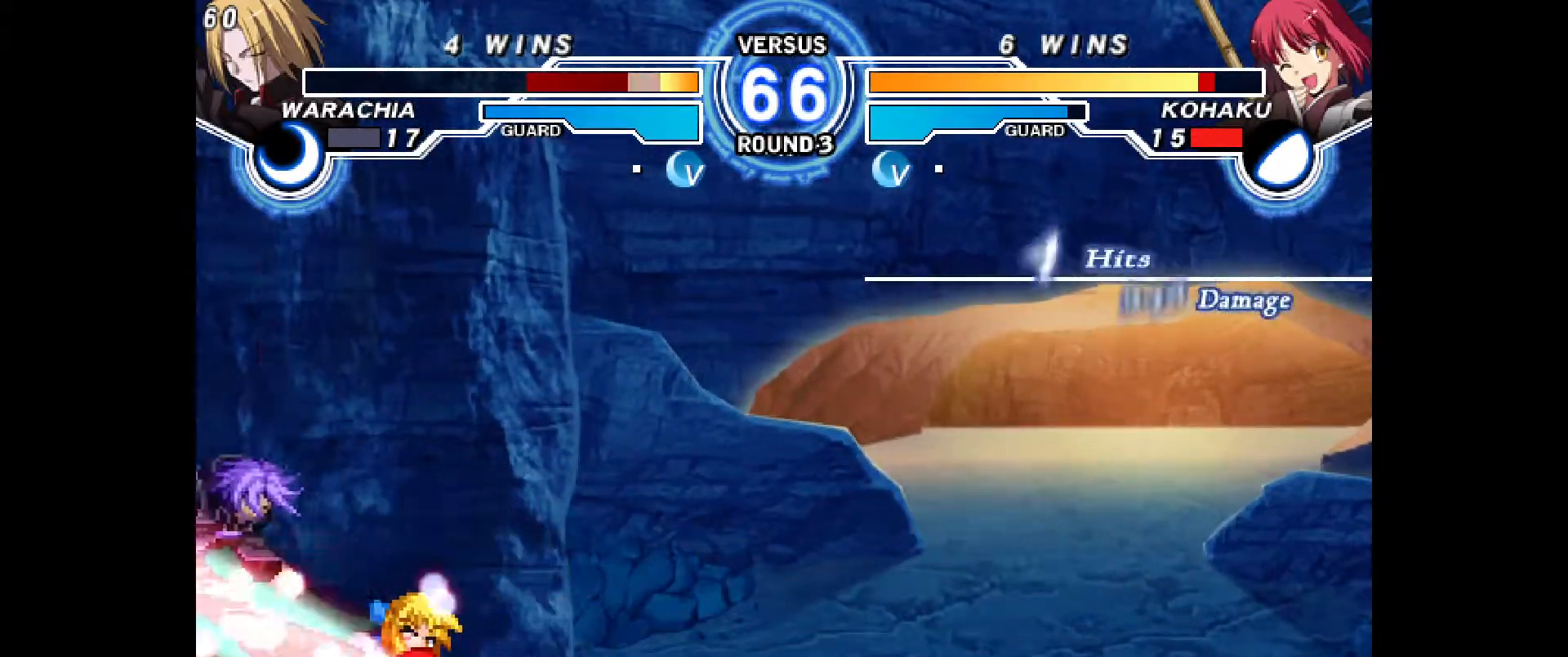
{"dt_ms": 500, "buttons": [], "events": [[17, "CROSS", "up"], [33, "CROSS", "down"], [83, "DPAD_LEFT", "up"], [100, "DPAD_DOWN", "up"], [217, "CROSS", "up"], [217, "R2", "down"], [317, "DPAD_DOWN", "down"], [317, "R2", "up"], [350, "DPAD_LEFT", "down"], [417, "DPAD_DOWN", "up"], [450, "R2", "down"], [467, "DPAD_LEFT", "up"], [500, "R2", "up"]]}
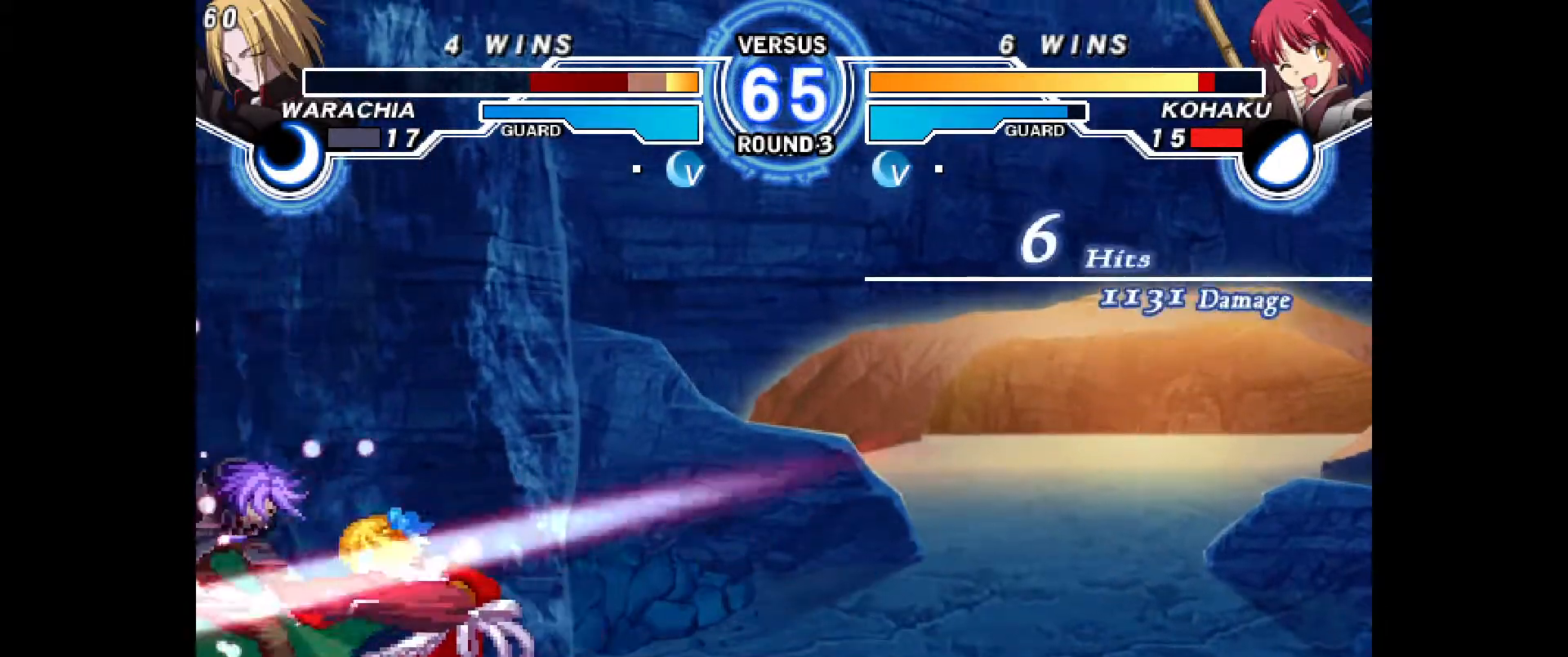
{"dt_ms": 500, "buttons": []}